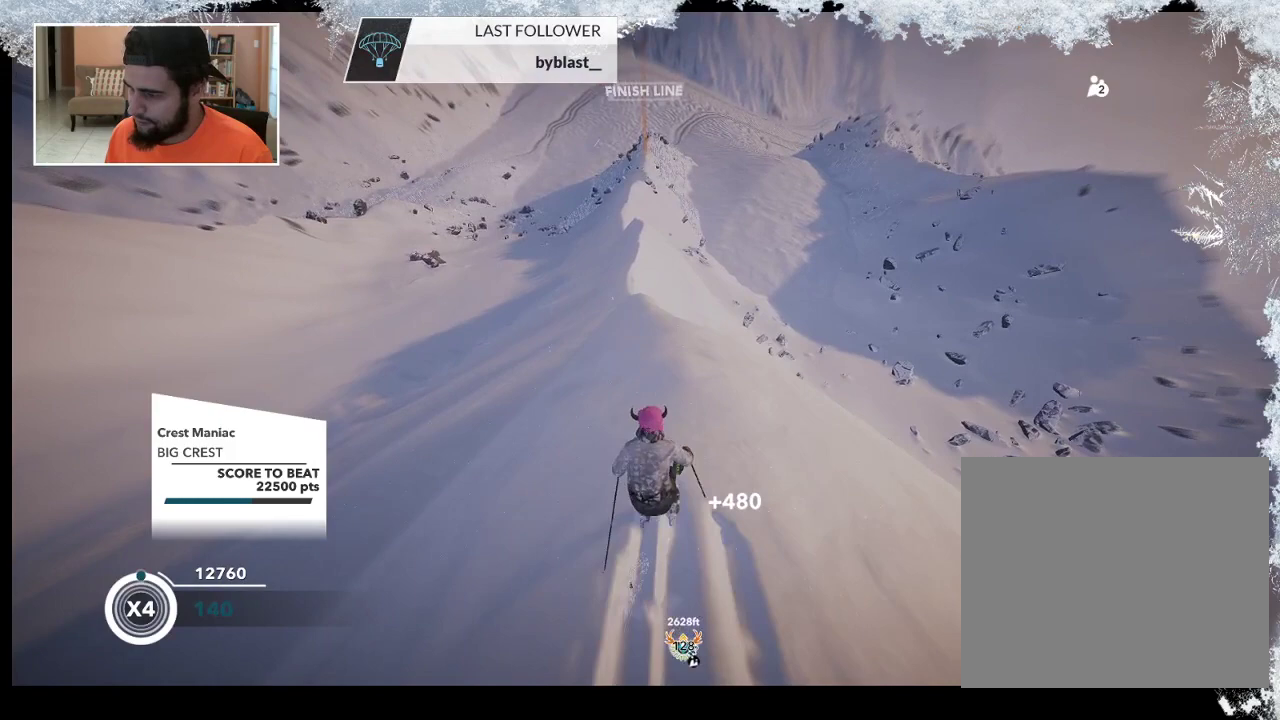
Gameplay with a controller (PlayStation layout); each line is a JSON object with the inputs held at the frame after it. "events" lists button and stick changes between this image and that frame as [ms after this image, input, new state], when the widget could be followed in between.
{"buttons": [], "left_stick": "left", "right_stick": "center", "events": [[167, "left_stick", "right"], [300, "left_stick", "center"], [367, "left_stick", "left"]]}
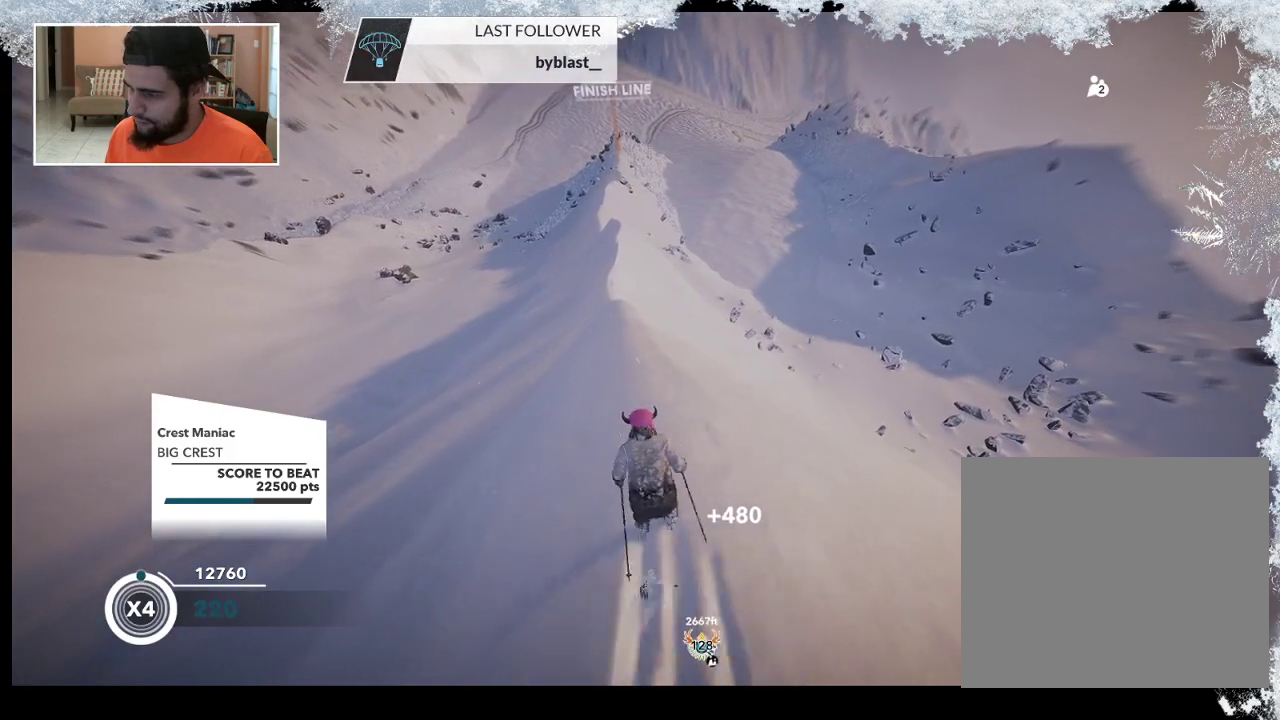
{"buttons": [], "left_stick": "center", "right_stick": "center", "events": [[33, "left_stick", "center"]]}
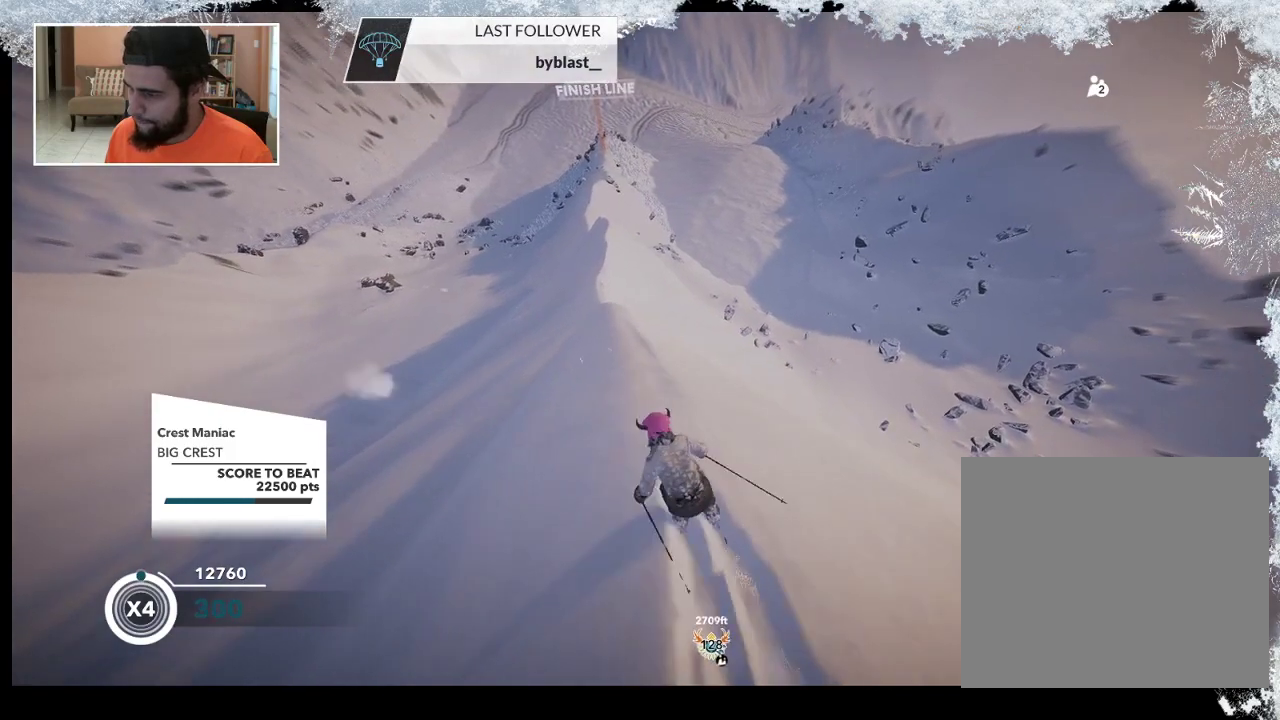
{"buttons": [], "left_stick": "center", "right_stick": "center", "events": [[33, "left_stick", "left"], [167, "left_stick", "center"], [367, "left_stick", "left"], [500, "left_stick", "center"]]}
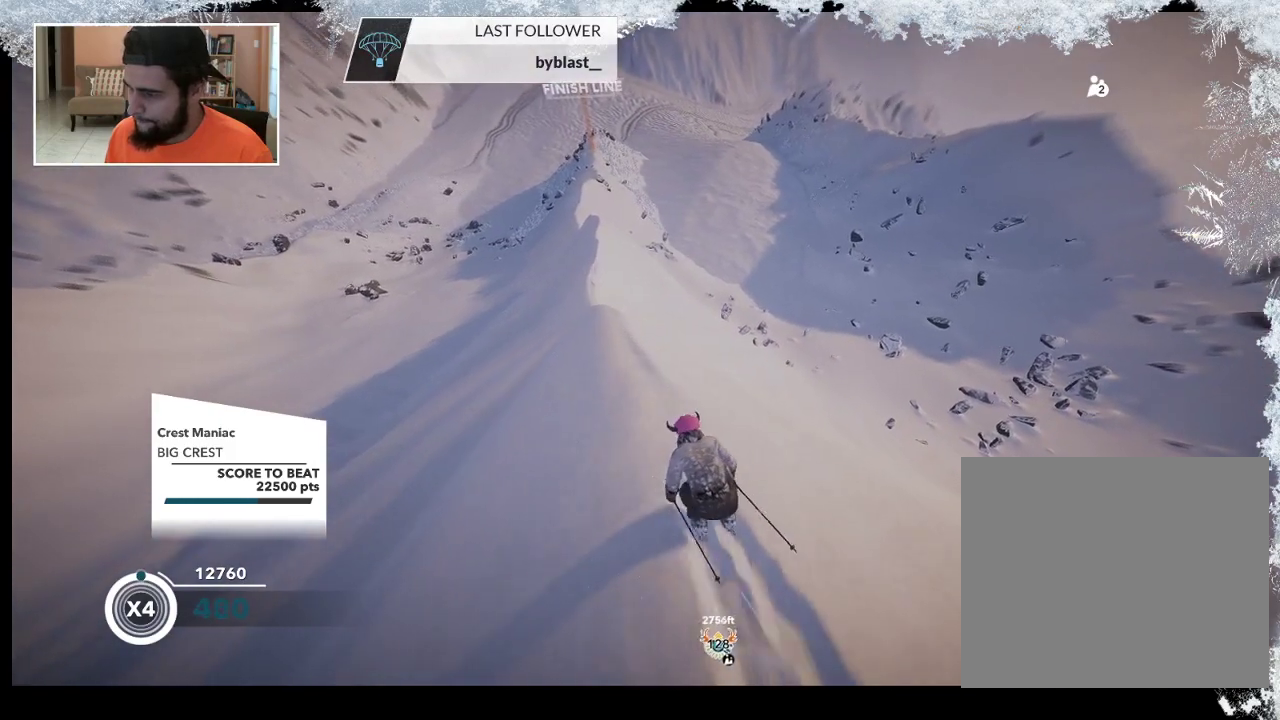
{"buttons": [], "left_stick": "center", "right_stick": "center", "events": [[100, "left_stick", "left"], [233, "left_stick", "center"]]}
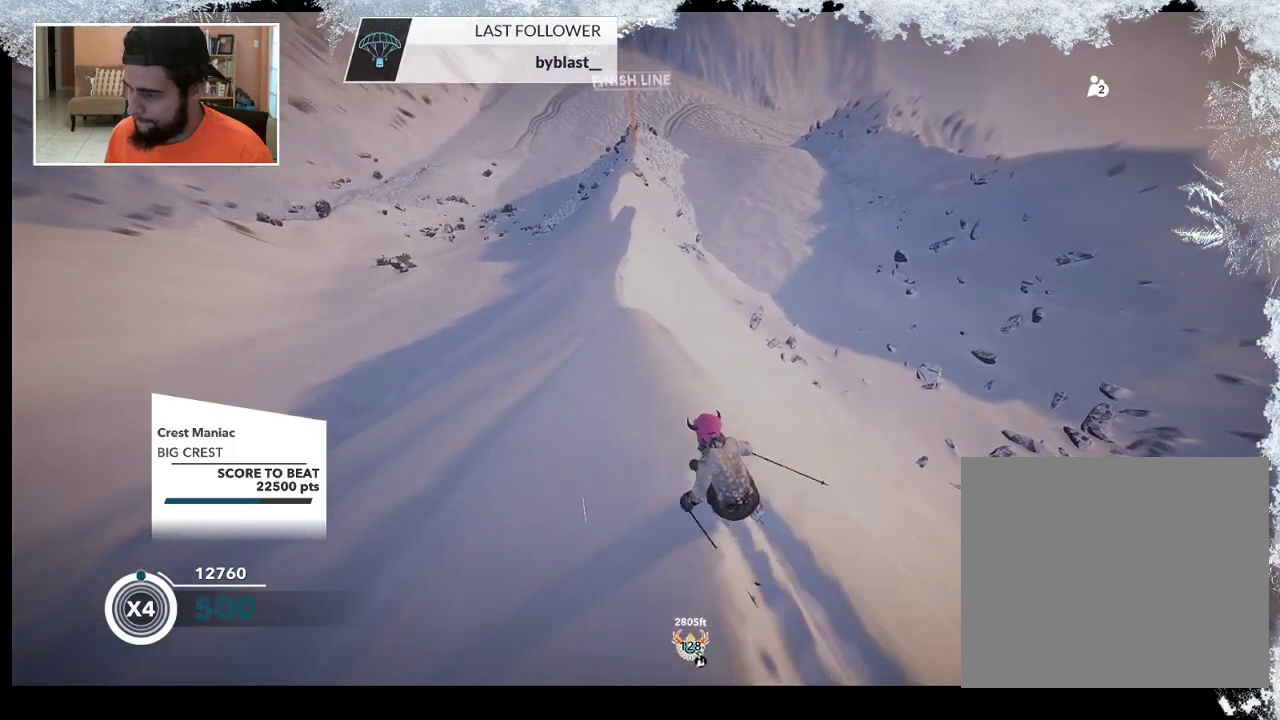
{"buttons": [], "left_stick": "right", "right_stick": "center", "events": [[100, "left_stick", "right"], [300, "left_stick", "center"], [433, "left_stick", "right"]]}
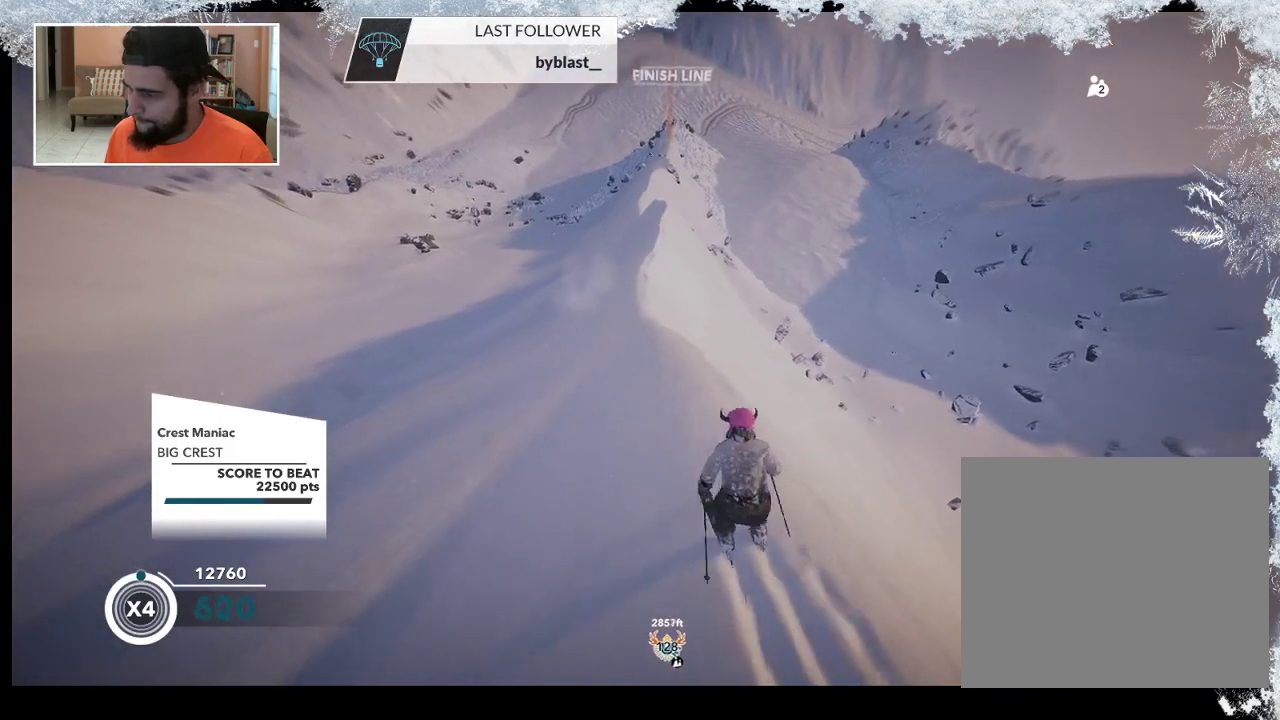
{"buttons": [], "left_stick": "center", "right_stick": "center", "events": [[100, "left_stick", "center"]]}
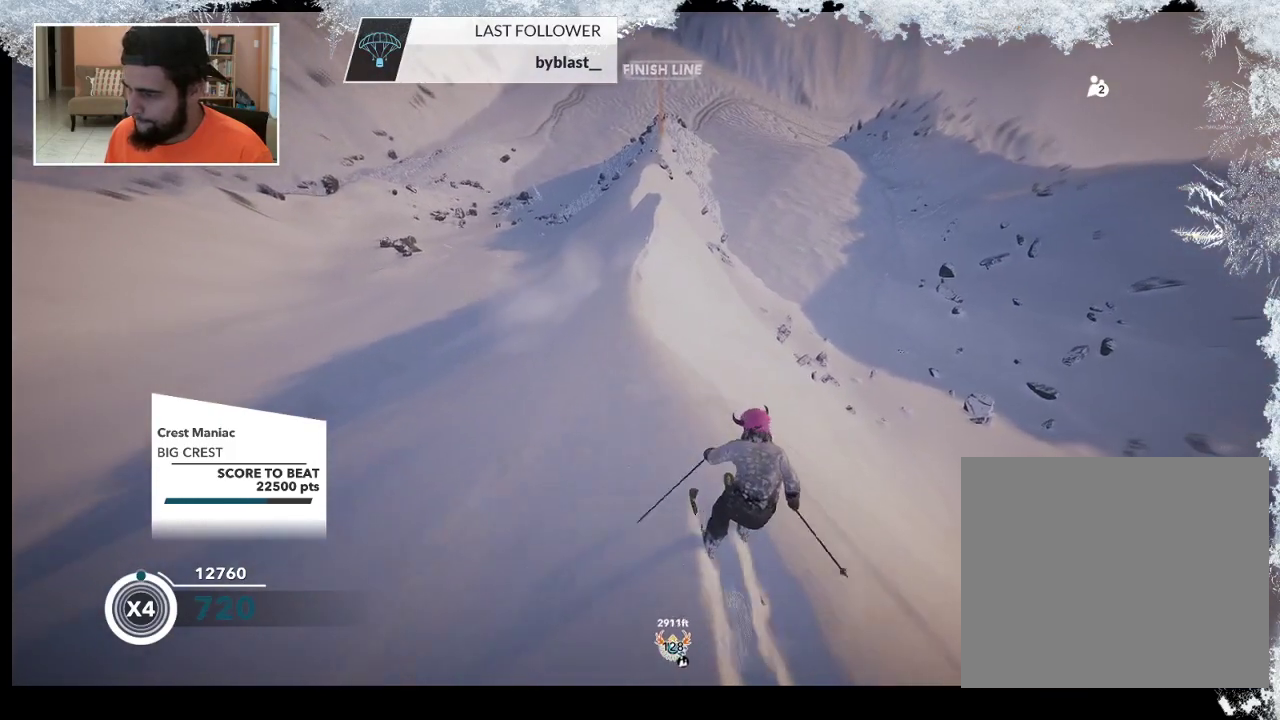
{"buttons": [], "left_stick": "center", "right_stick": "center", "events": [[267, "left_stick", "left"], [400, "left_stick", "center"]]}
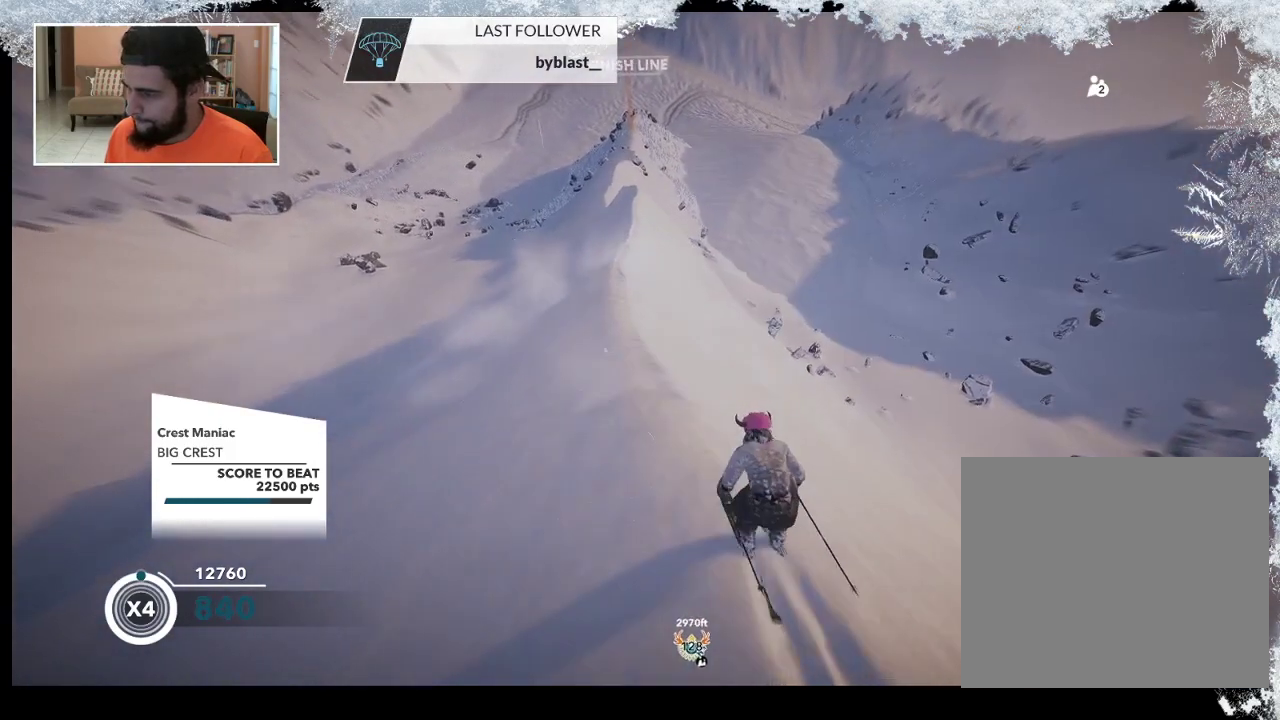
{"buttons": [], "left_stick": "left", "right_stick": "center", "events": [[33, "left_stick", "left"], [167, "left_stick", "center"], [300, "left_stick", "left"]]}
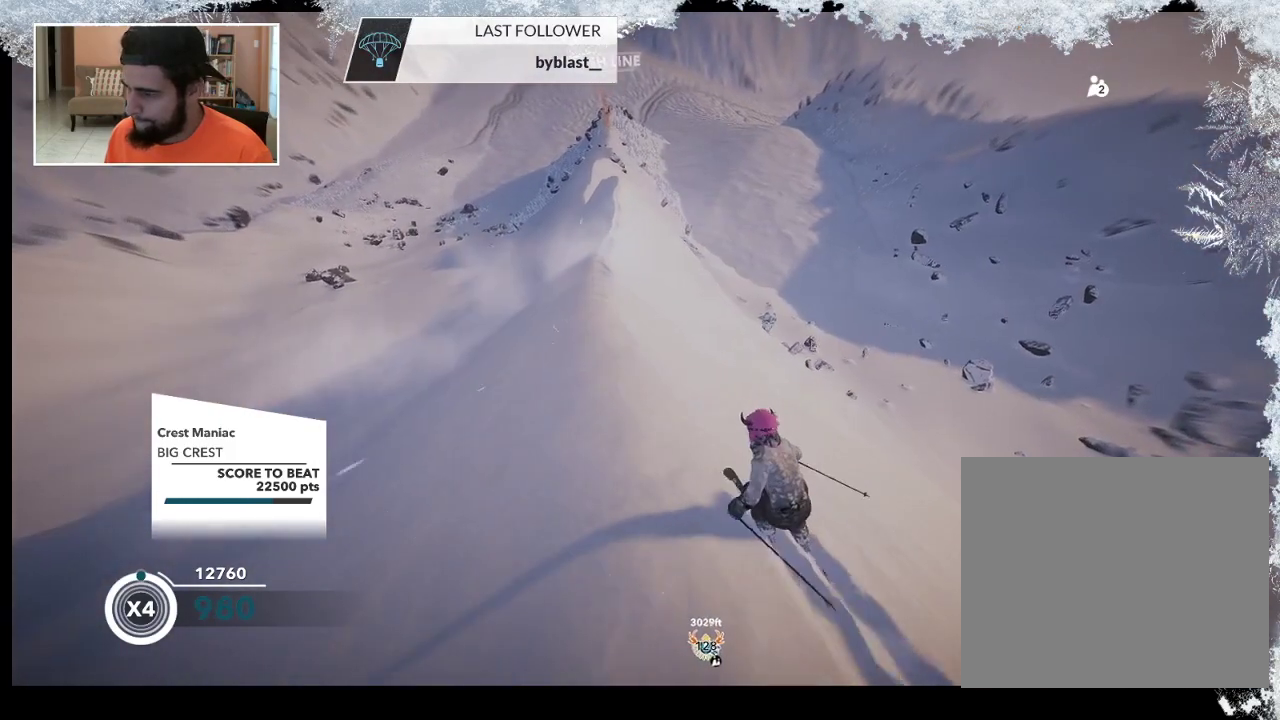
{"buttons": [], "left_stick": "center", "right_stick": "center", "events": [[333, "left_stick", "center"]]}
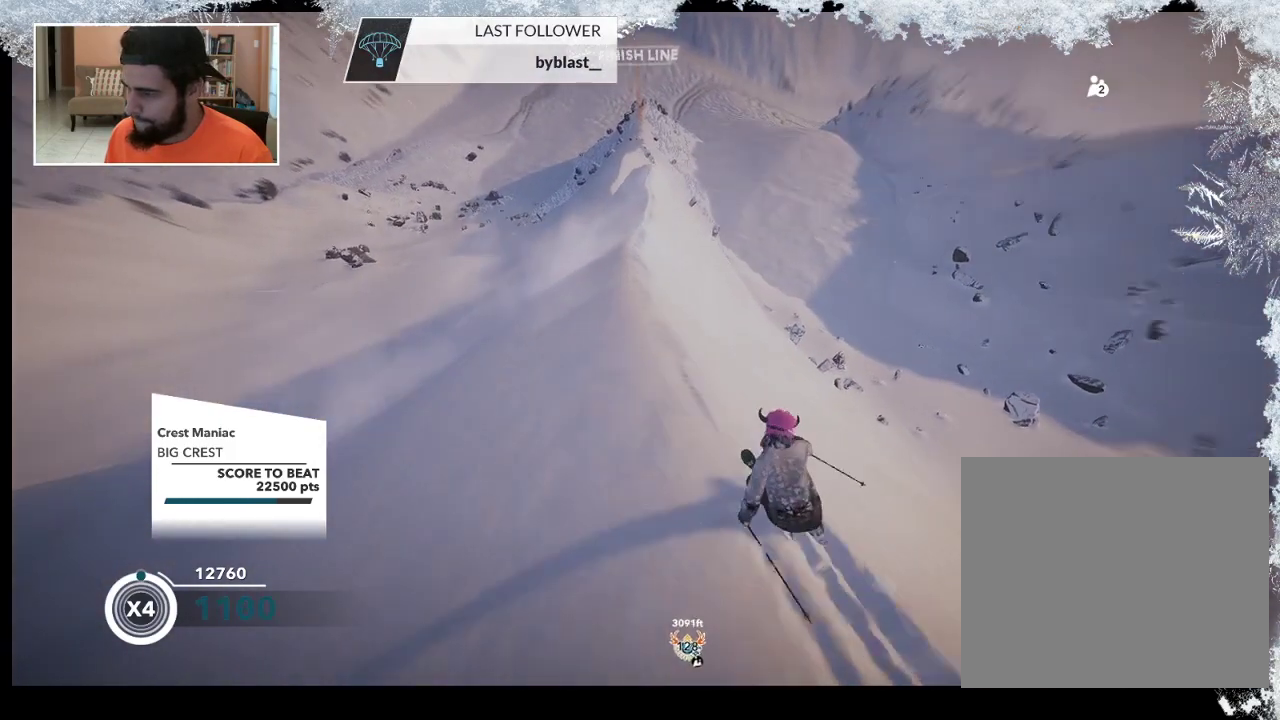
{"buttons": [], "left_stick": "right", "right_stick": "center", "events": [[167, "left_stick", "right"], [333, "left_stick", "center"], [500, "left_stick", "right"]]}
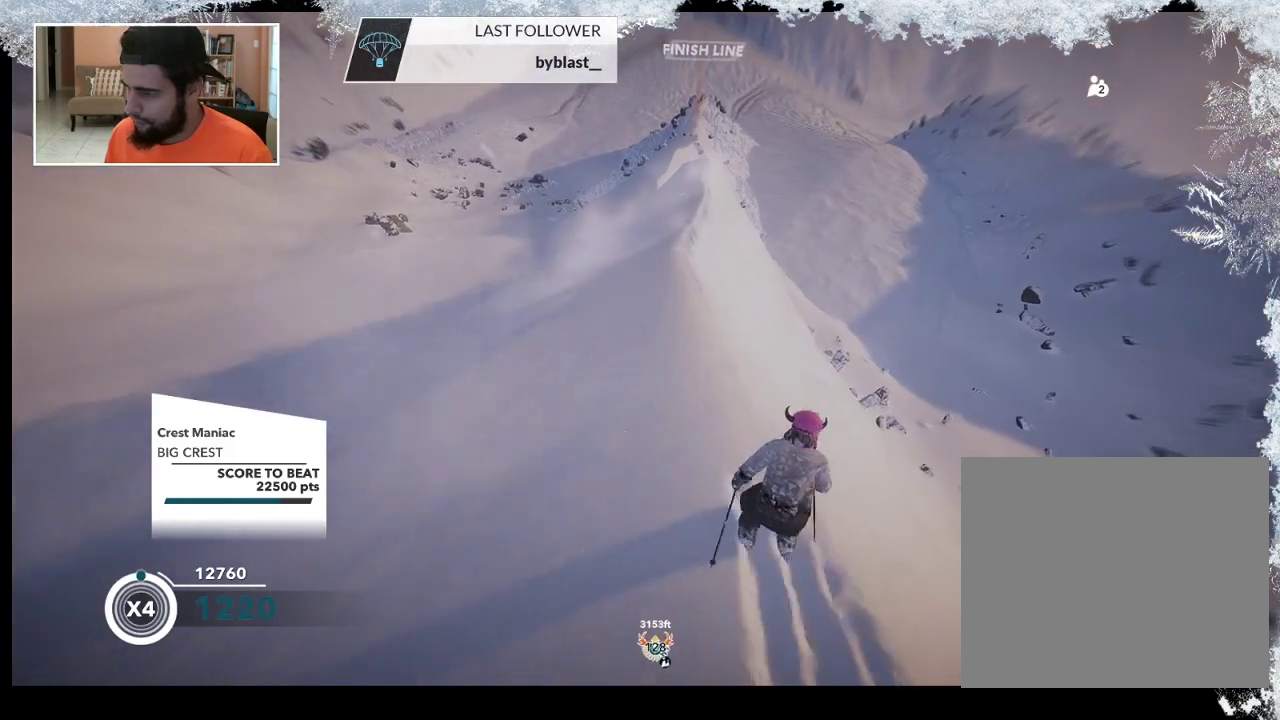
{"buttons": [], "left_stick": "left", "right_stick": "center", "events": [[133, "left_stick", "center"], [233, "left_stick", "left"], [433, "left_stick", "center"], [500, "left_stick", "left"]]}
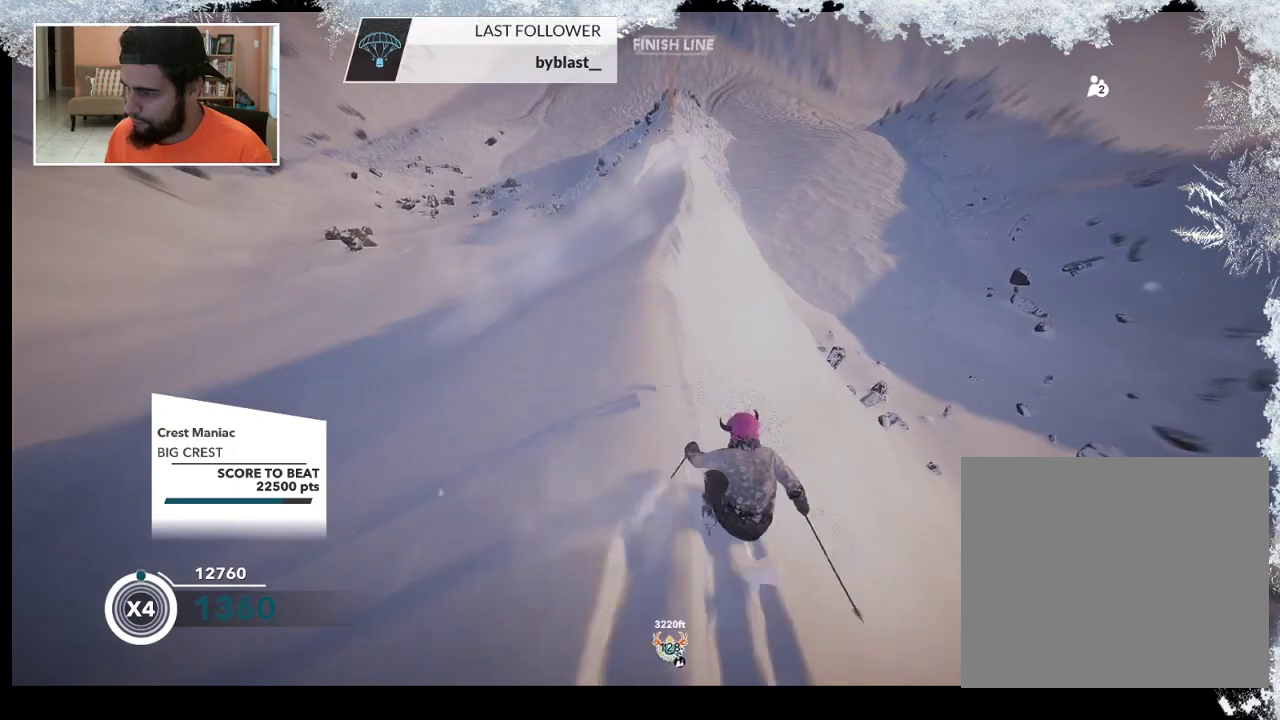
{"buttons": [], "left_stick": "left", "right_stick": "center", "events": [[133, "left_stick", "center"], [500, "left_stick", "left"]]}
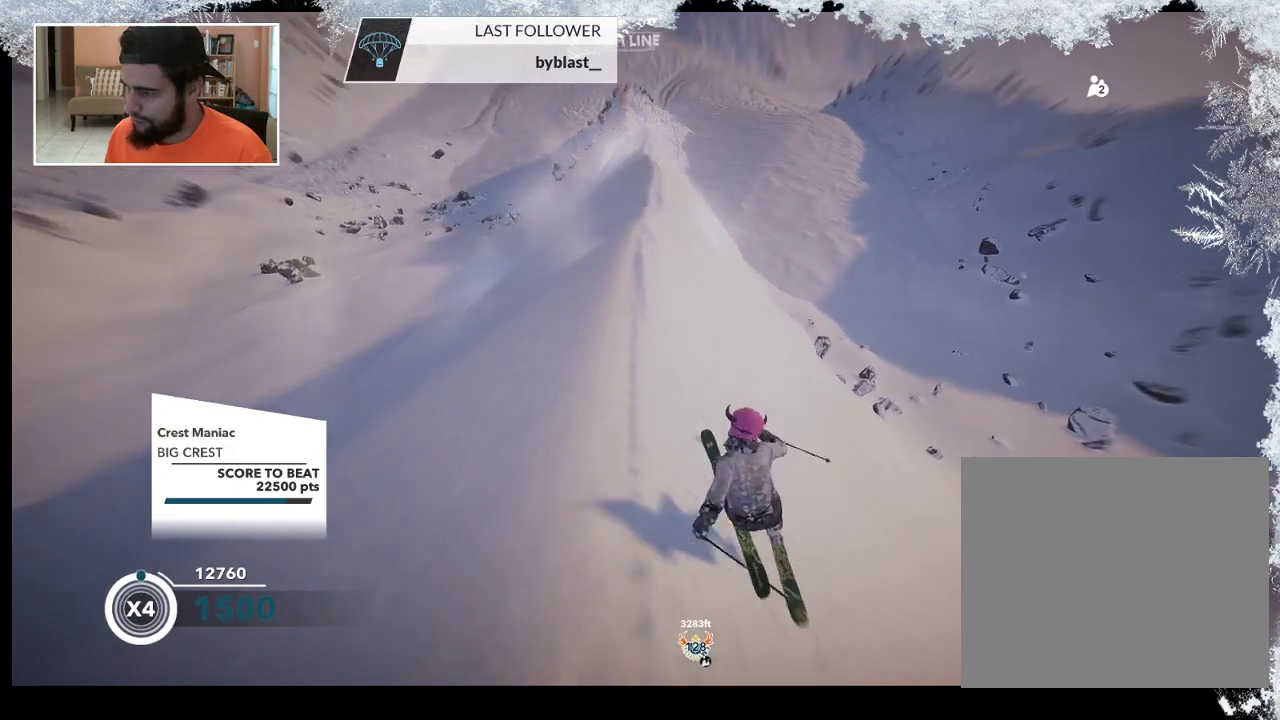
{"buttons": [], "left_stick": "left", "right_stick": "center", "events": [[167, "left_stick", "center"], [367, "left_stick", "left"]]}
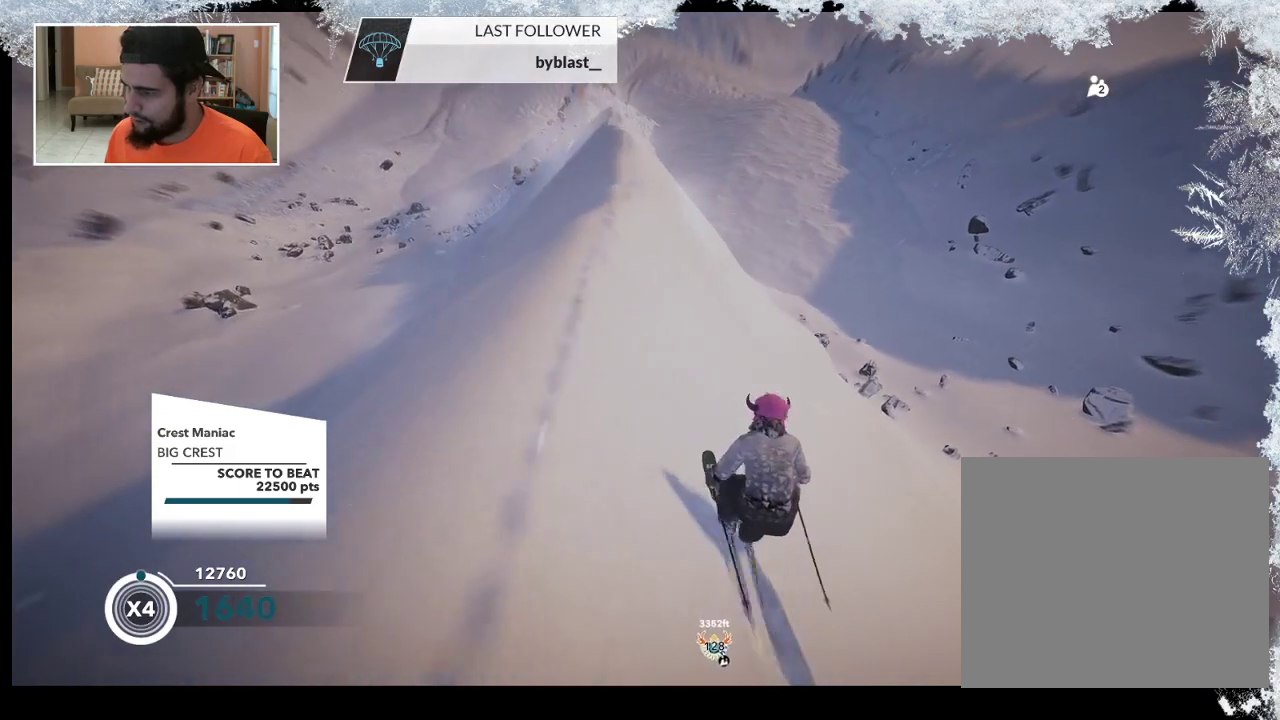
{"buttons": [], "left_stick": "center", "right_stick": "center", "events": [[67, "left_stick", "center"], [233, "left_stick", "left"], [467, "left_stick", "center"]]}
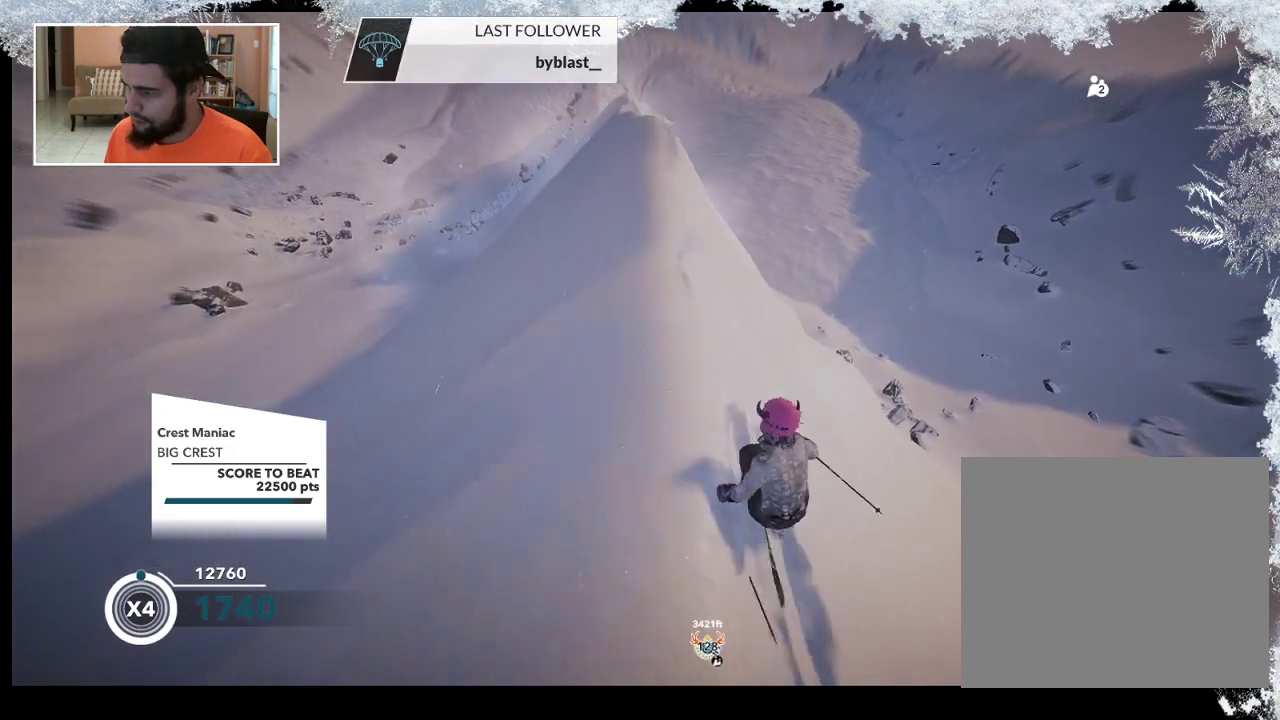
{"buttons": [], "left_stick": "center", "right_stick": "center", "events": []}
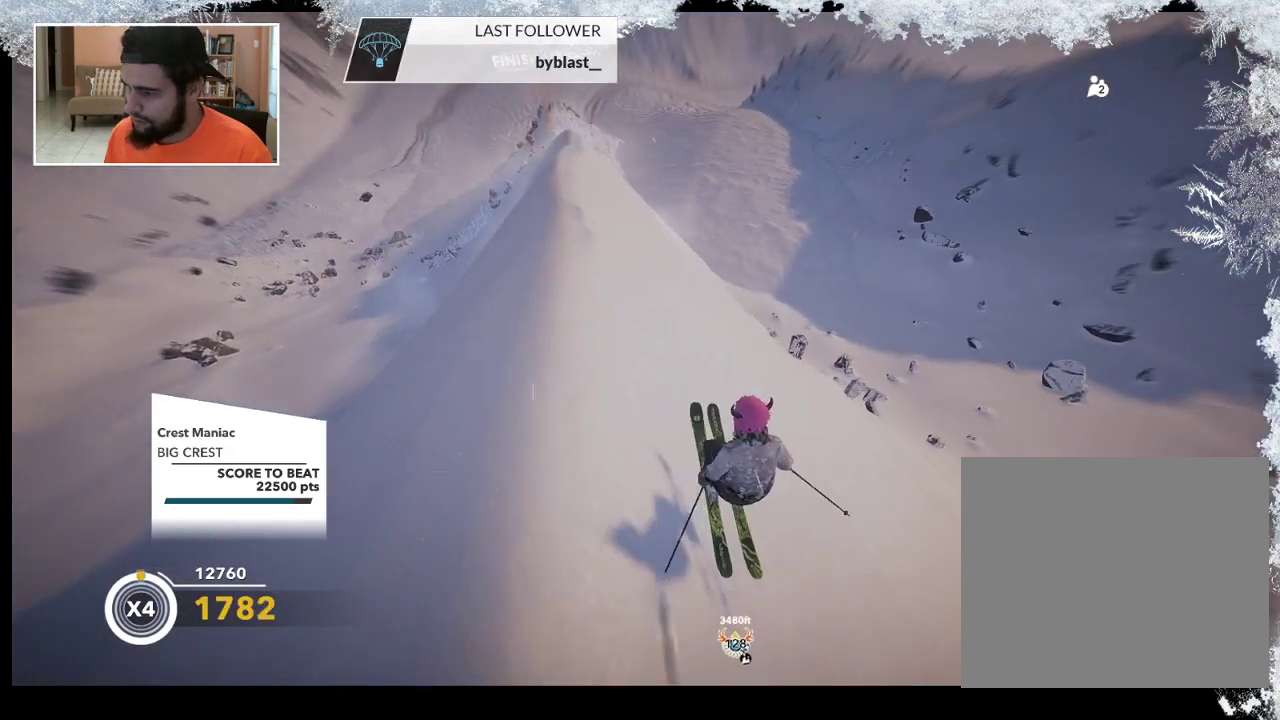
{"buttons": [], "left_stick": "center", "right_stick": "center", "events": []}
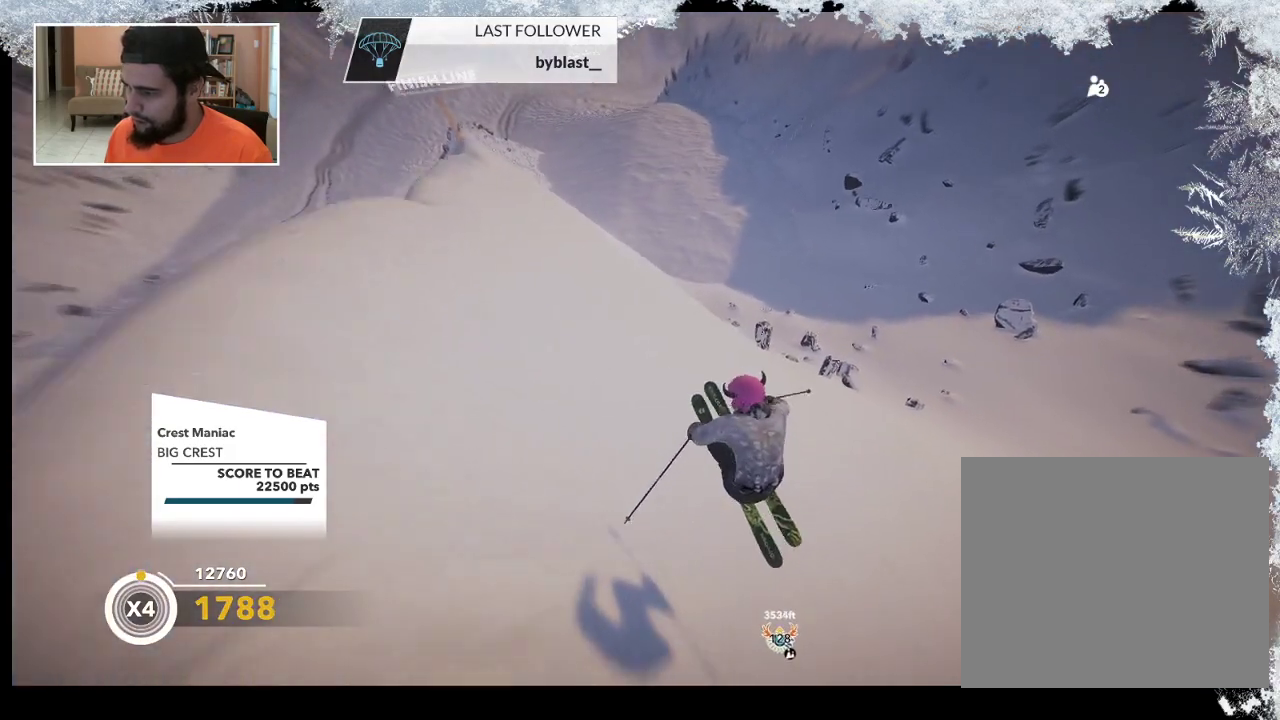
{"buttons": [], "left_stick": "center", "right_stick": "center", "events": []}
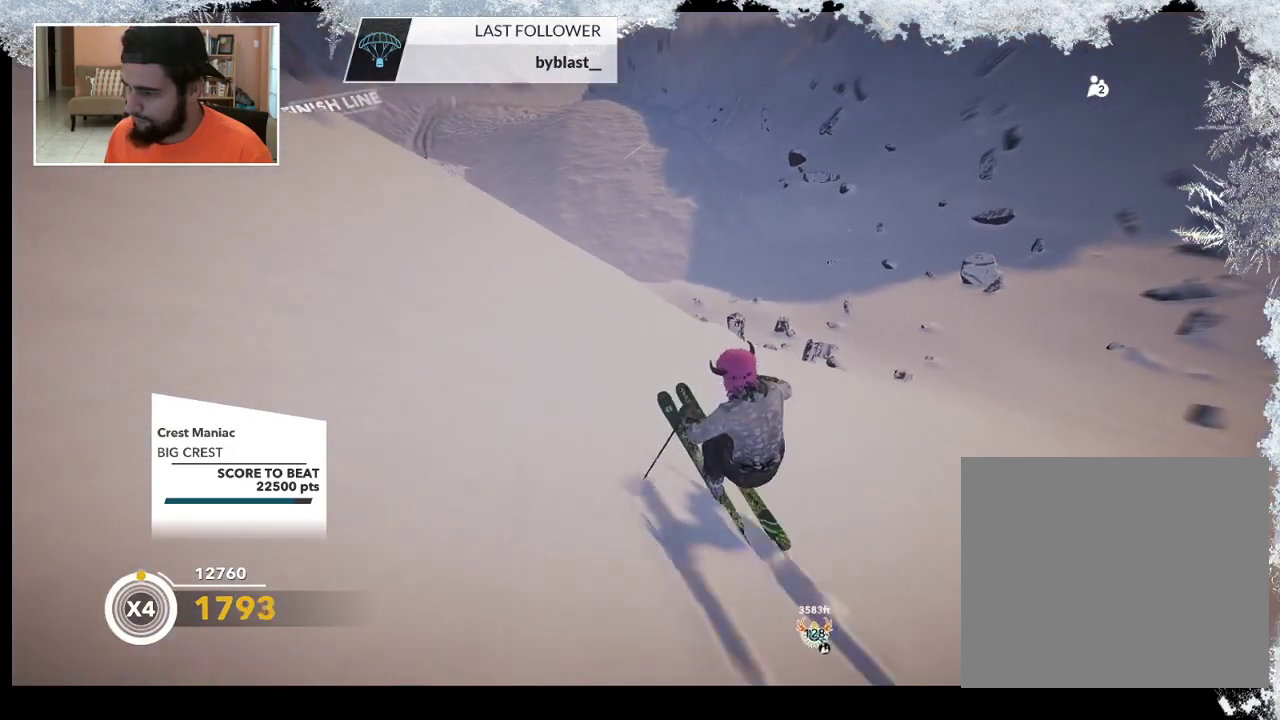
{"buttons": [], "left_stick": "center", "right_stick": "center", "events": [[67, "left_stick", "left"], [467, "left_stick", "center"]]}
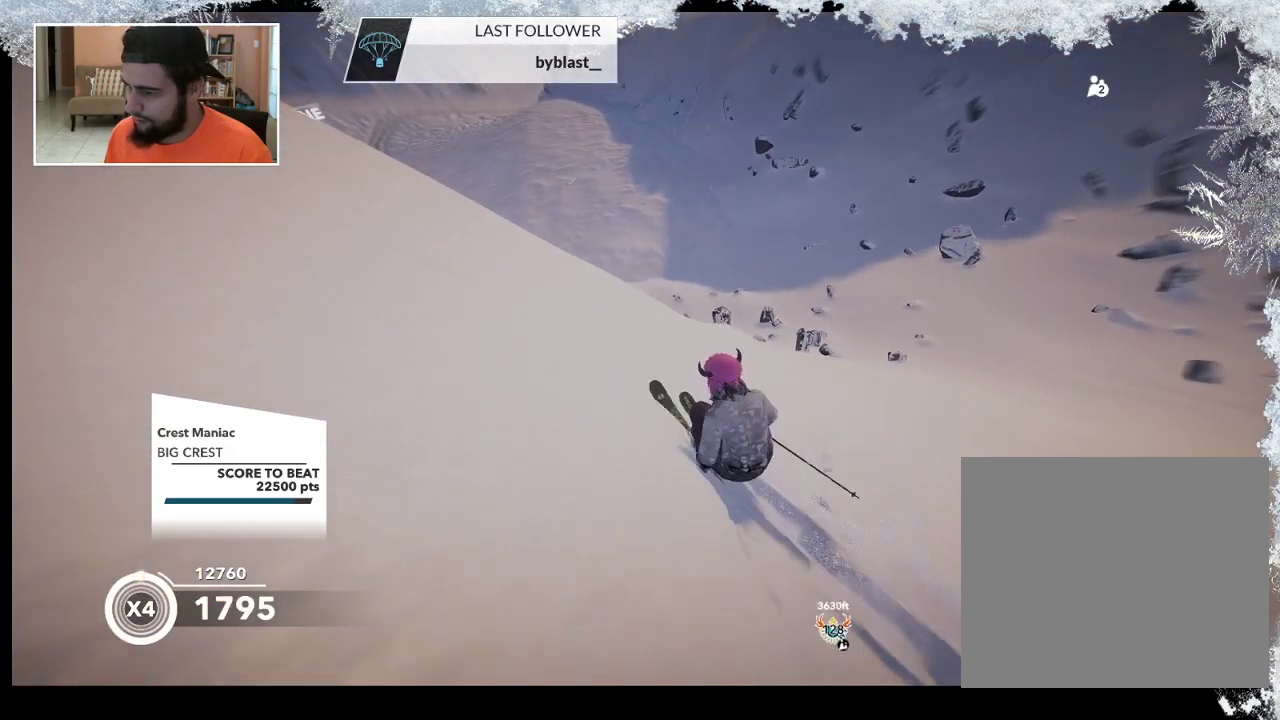
{"buttons": [], "left_stick": "center", "right_stick": "center", "events": [[100, "left_stick", "left"], [267, "left_stick", "center"], [333, "left_stick", "left"], [500, "left_stick", "center"]]}
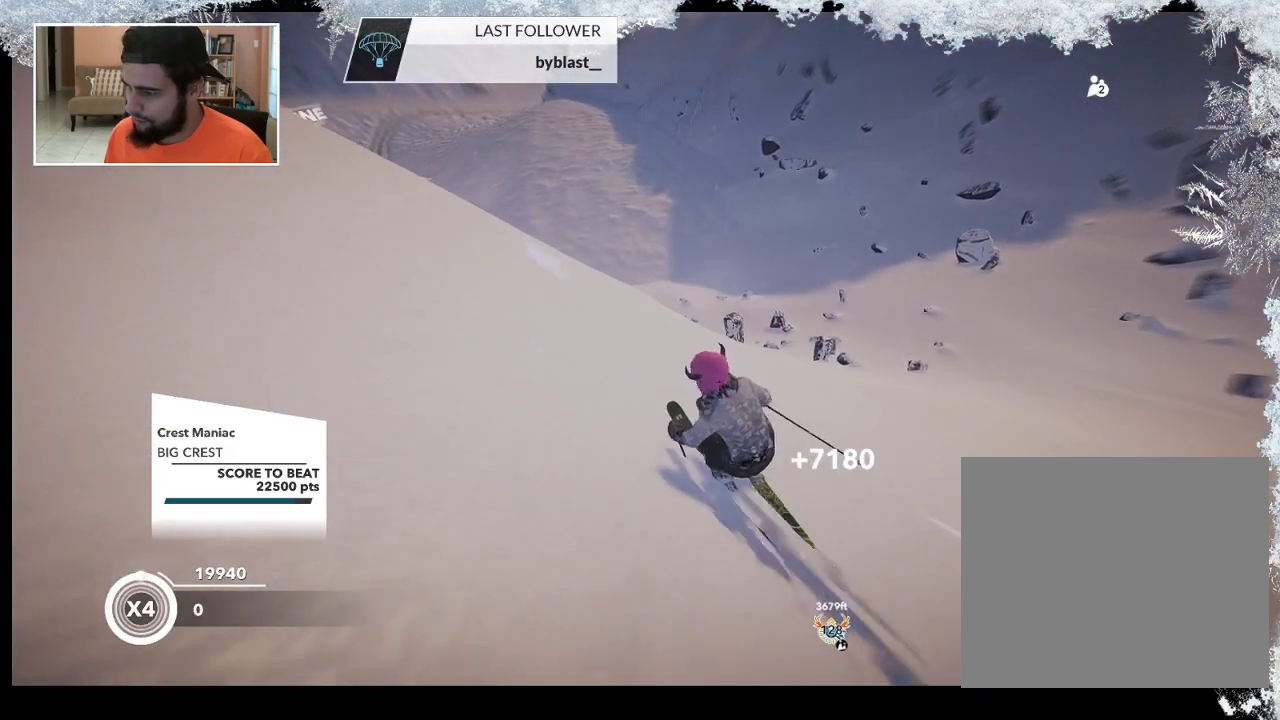
{"buttons": [], "left_stick": "left", "right_stick": "center", "events": [[200, "left_stick", "left"]]}
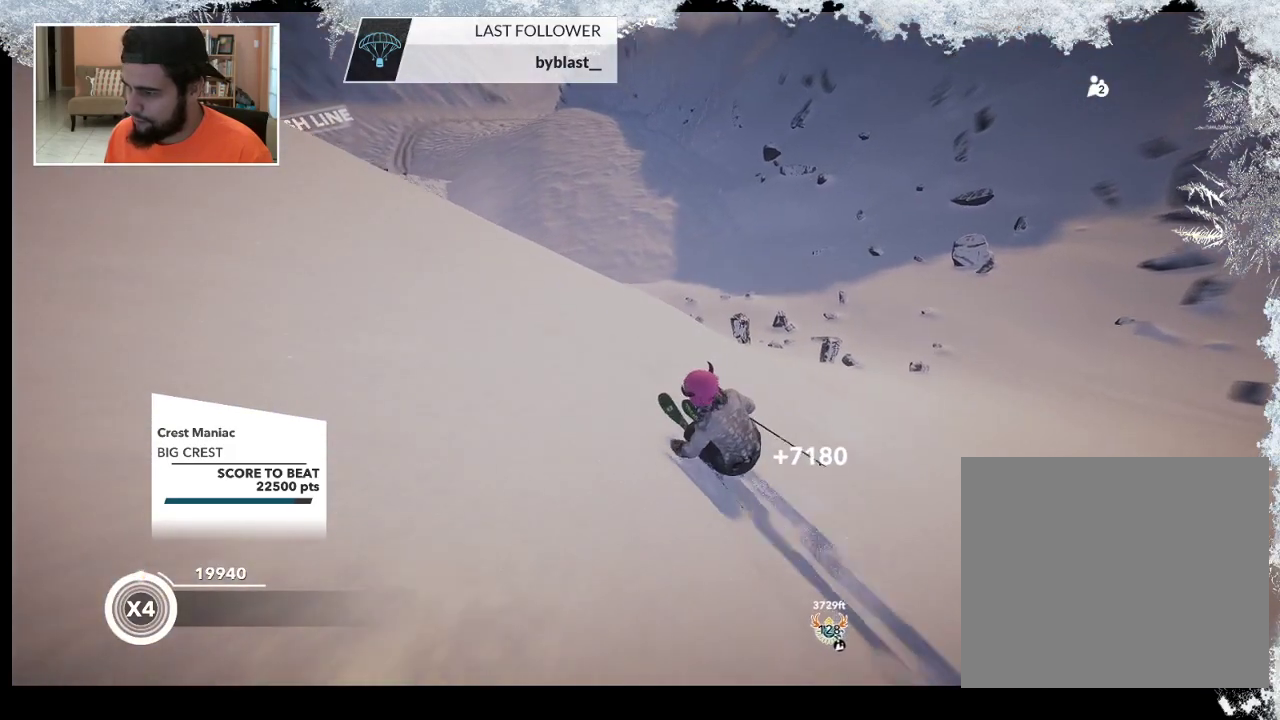
{"buttons": [], "left_stick": "left", "right_stick": "center", "events": [[367, "left_stick", "center"], [500, "left_stick", "left"]]}
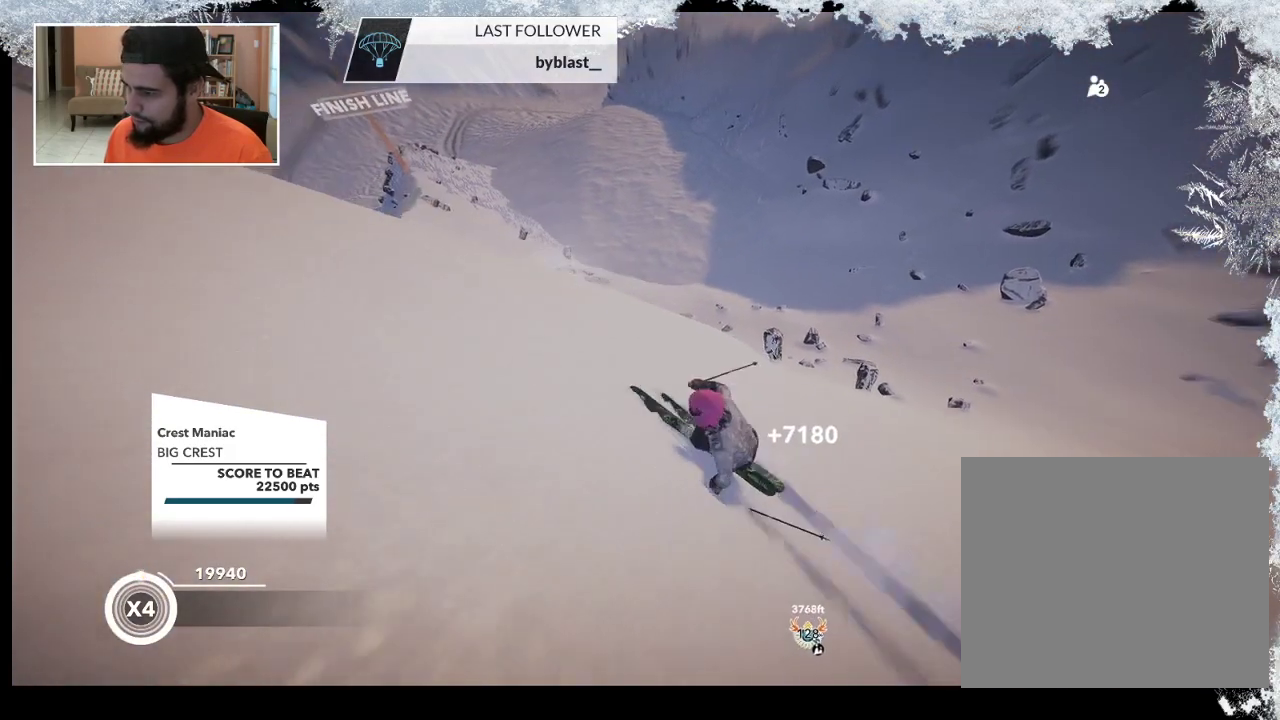
{"buttons": [], "left_stick": "center", "right_stick": "center", "events": [[100, "left_stick", "center"], [267, "left_stick", "left"], [467, "left_stick", "center"]]}
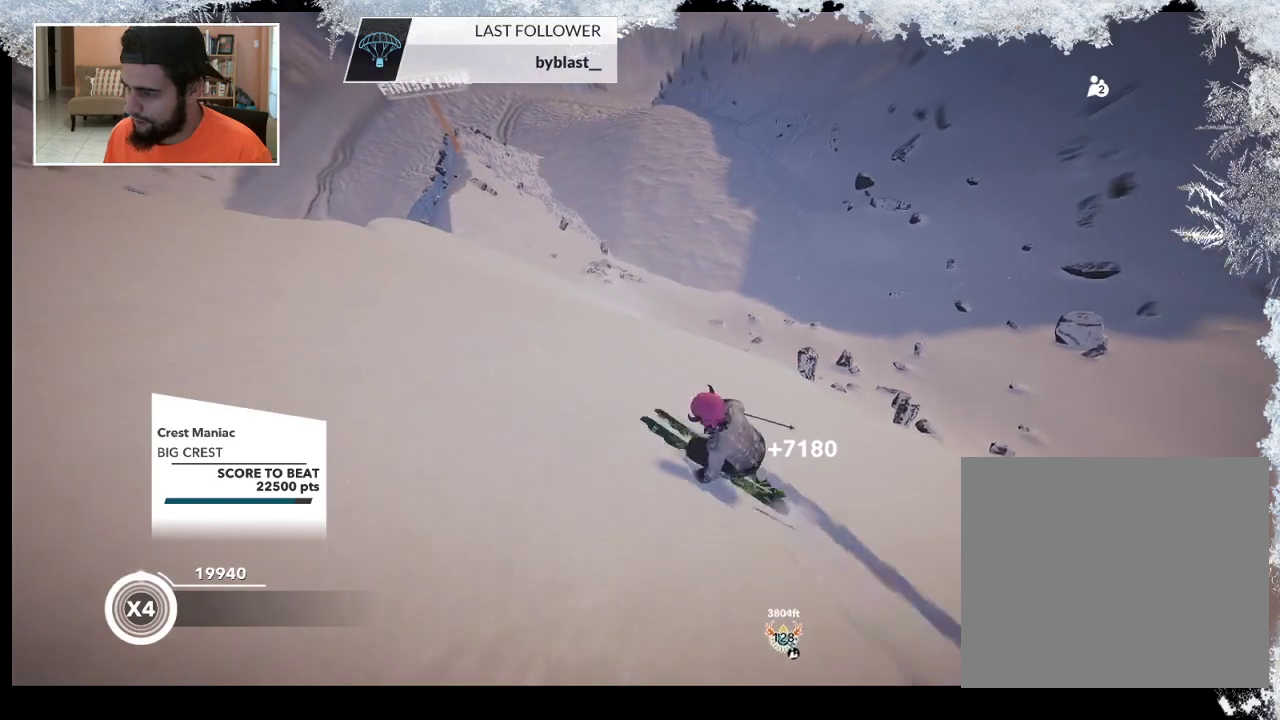
{"buttons": [], "left_stick": "center", "right_stick": "center", "events": [[100, "left_stick", "left"], [267, "left_stick", "center"]]}
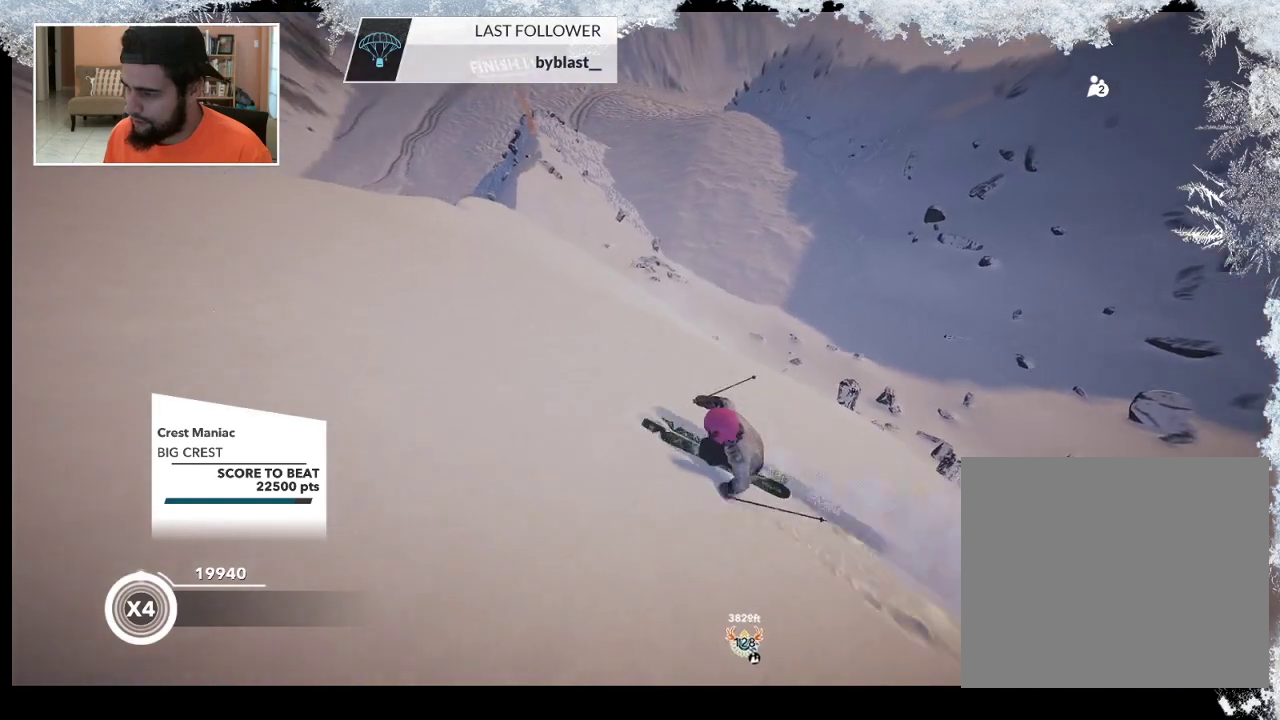
{"buttons": [], "left_stick": "right", "right_stick": "center", "events": [[333, "left_stick", "right"]]}
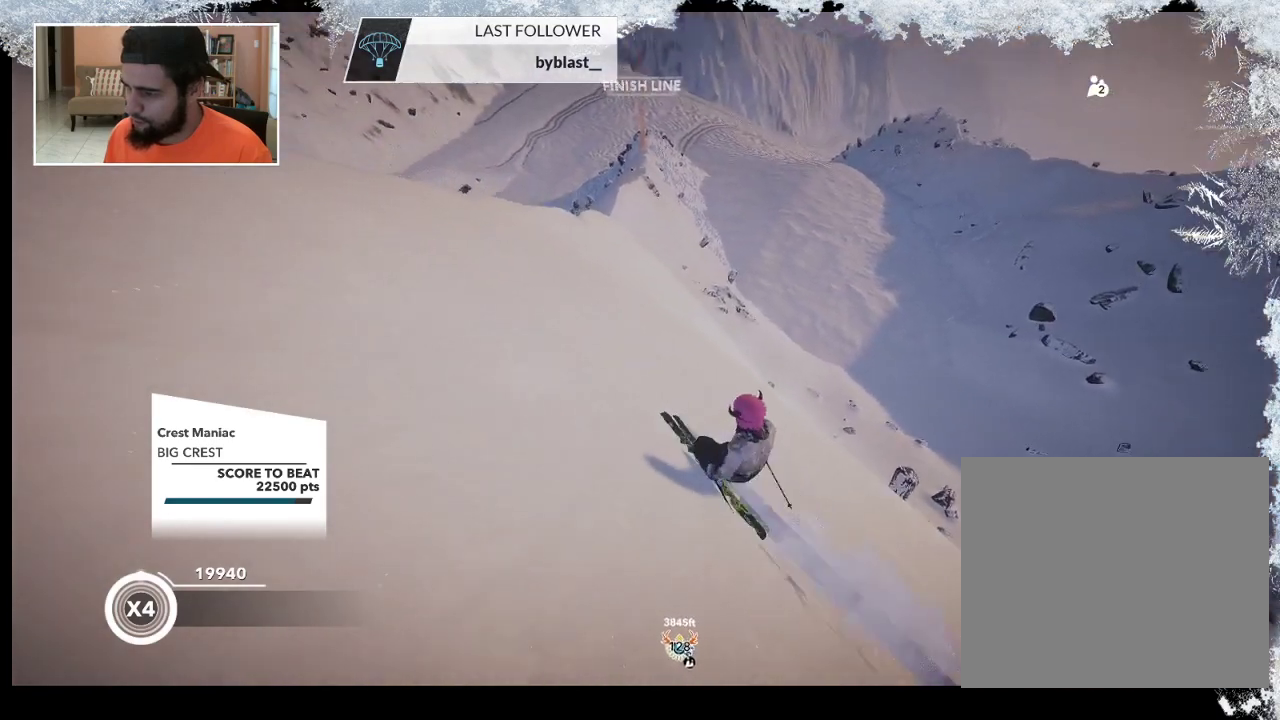
{"buttons": [], "left_stick": "center", "right_stick": "center", "events": [[33, "left_stick", "center"], [233, "left_stick", "left"], [400, "left_stick", "center"]]}
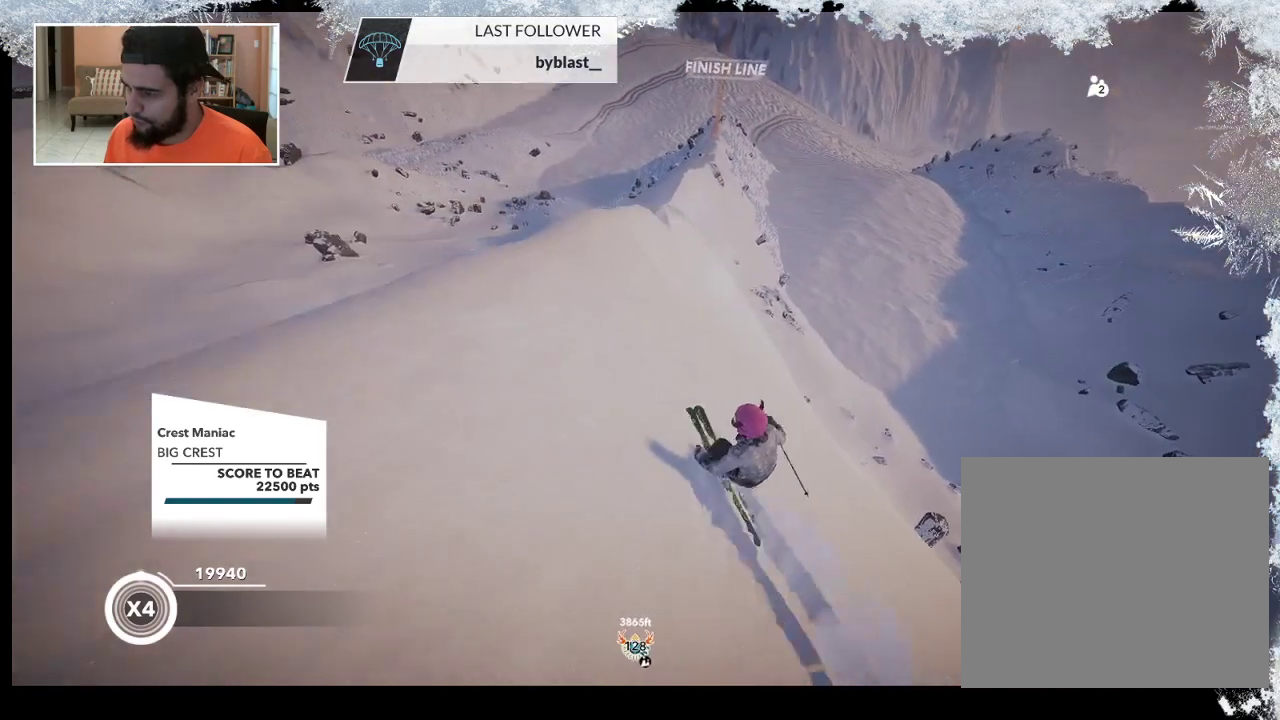
{"buttons": [], "left_stick": "center", "right_stick": "center", "events": [[167, "left_stick", "right"], [433, "left_stick", "center"]]}
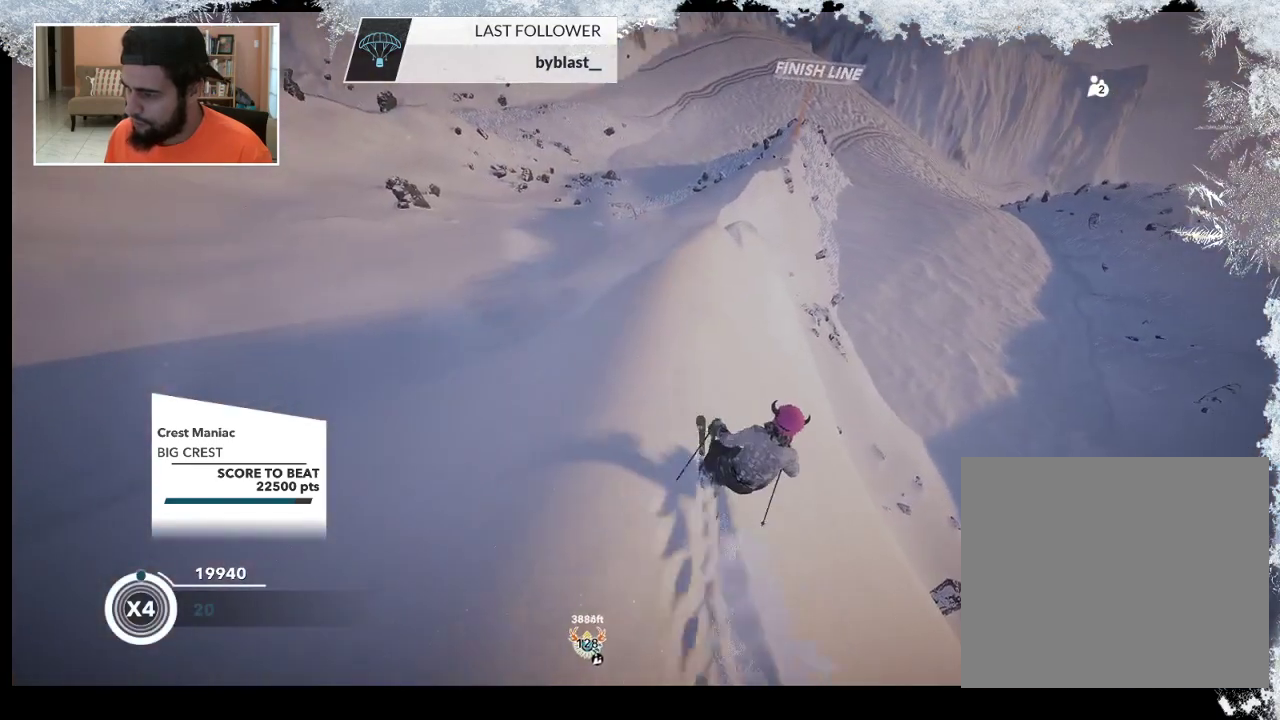
{"buttons": [], "left_stick": "center", "right_stick": "down", "events": [[33, "left_stick", "right"], [100, "right_stick", "down"], [233, "left_stick", "center"]]}
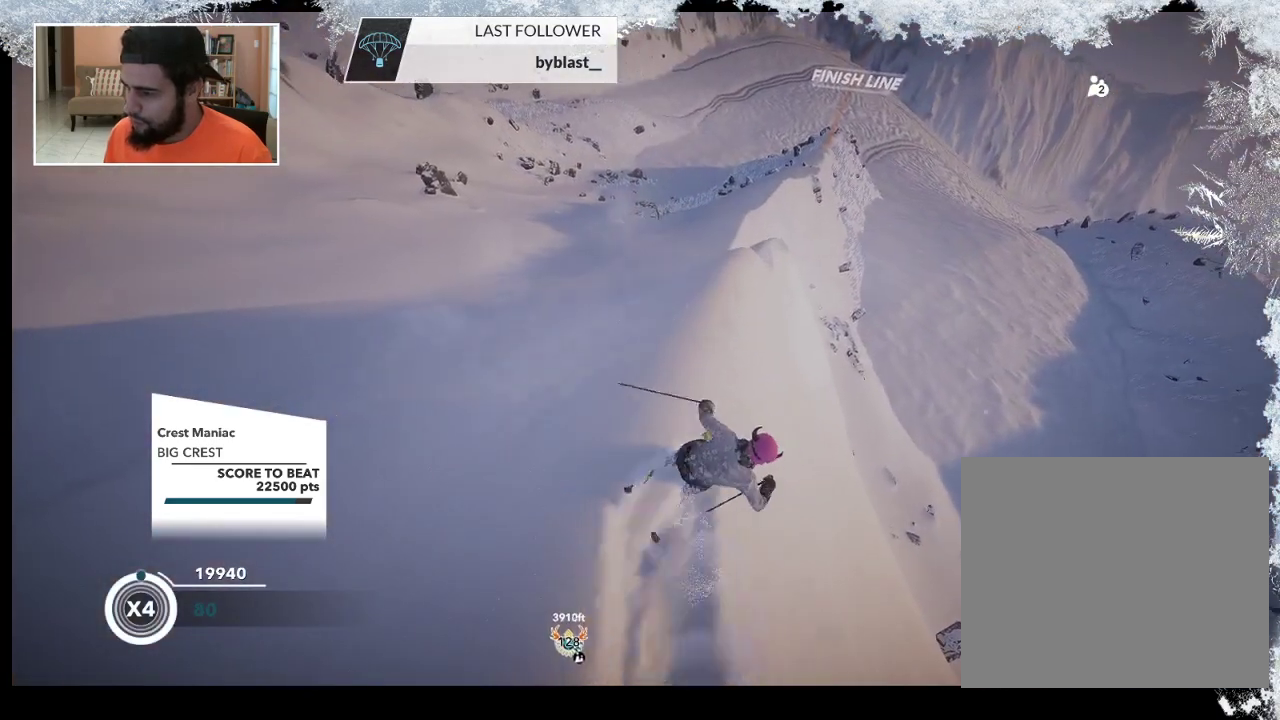
{"buttons": [], "left_stick": "center", "right_stick": "center", "events": [[333, "left_stick", "right"], [400, "right_stick", "center"], [467, "left_stick", "center"]]}
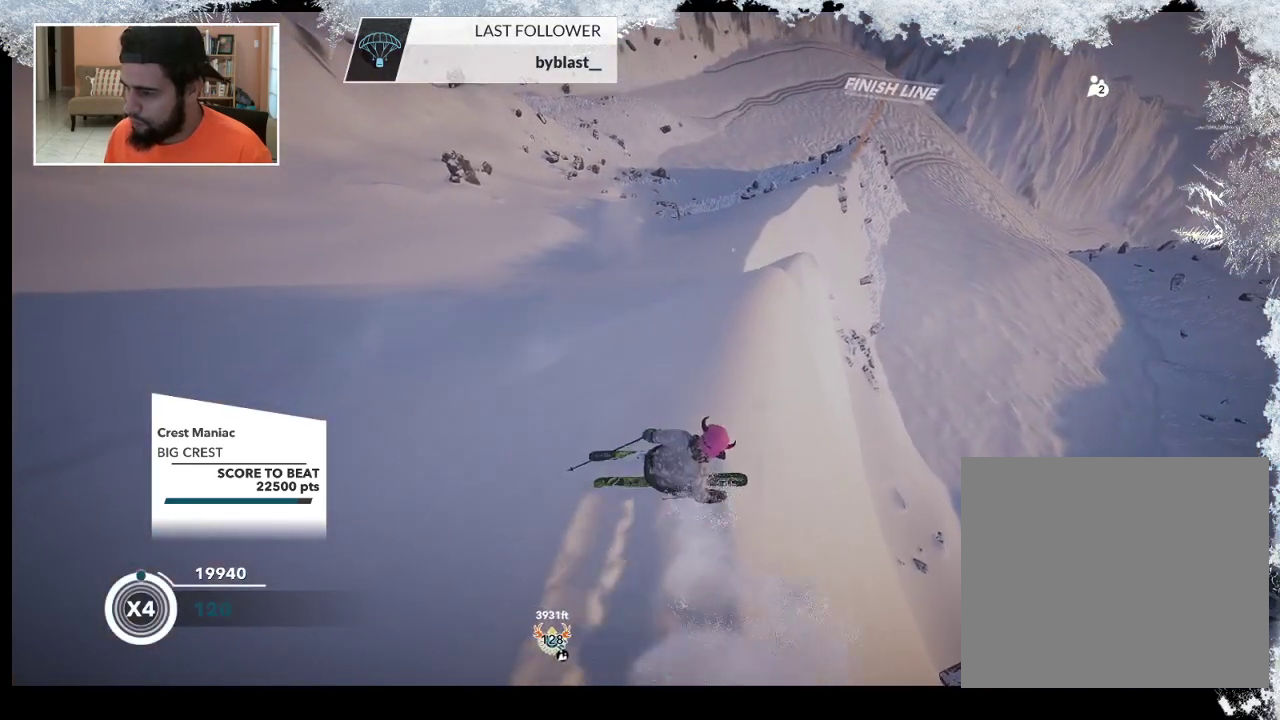
{"buttons": [], "left_stick": "center", "right_stick": "center", "events": []}
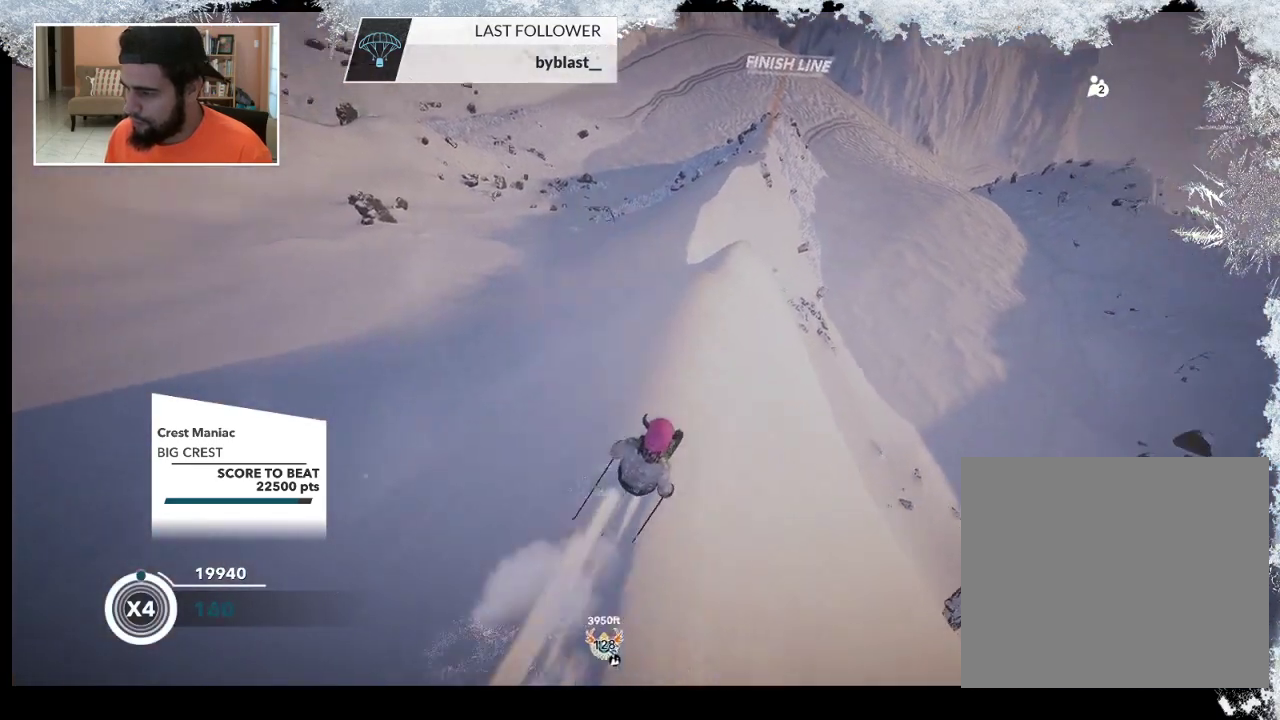
{"buttons": [], "left_stick": "left", "right_stick": "center", "events": [[100, "left_stick", "left"], [400, "left_stick", "center"], [467, "left_stick", "left"]]}
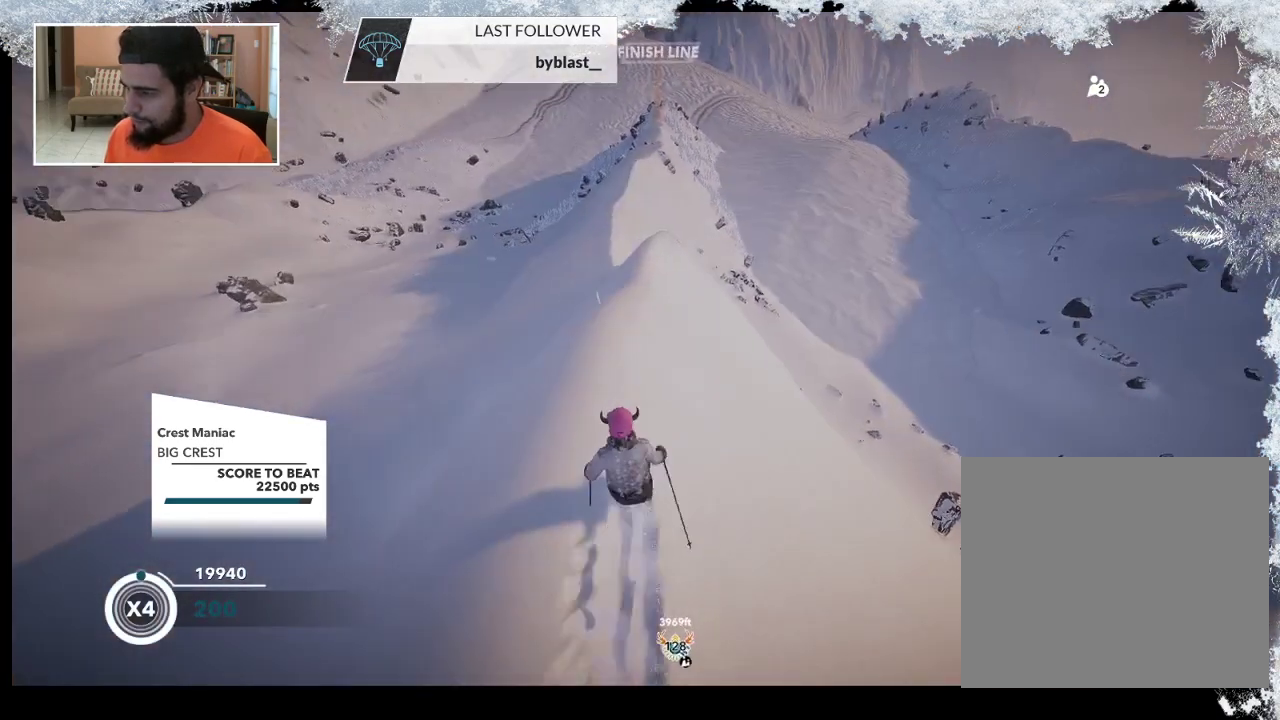
{"buttons": [], "left_stick": "right", "right_stick": "center", "events": [[167, "left_stick", "center"], [500, "left_stick", "right"]]}